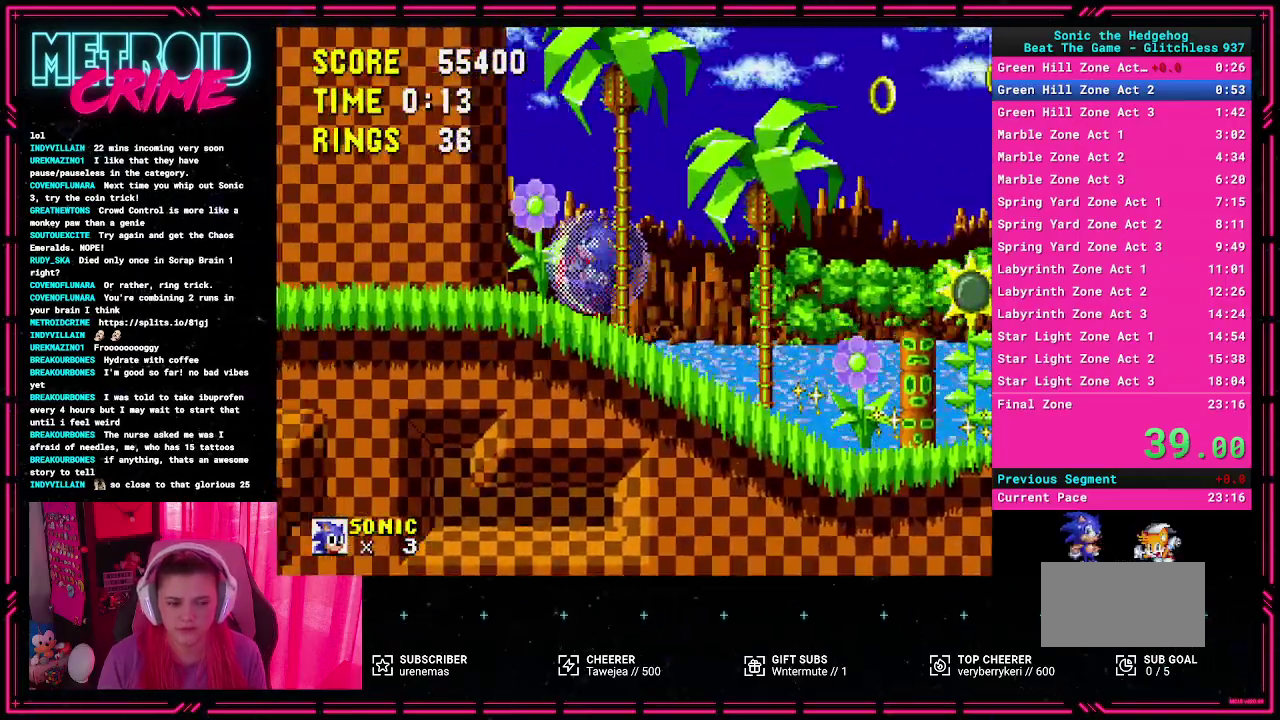
Gameplay with a controller (Xbox layout); each line is a JSON object with the inputs held at the frame after it. "events" lists button and stick changes between this image and that frame as [ms after this image, input, new state], when the widget could be followed in between. Not read: DPAD_LEFT L1 L2 L3 R1 R2 R3.
{"buttons": ["DPAD_RIGHT"], "events": [[67, "DPAD_RIGHT", "down"]]}
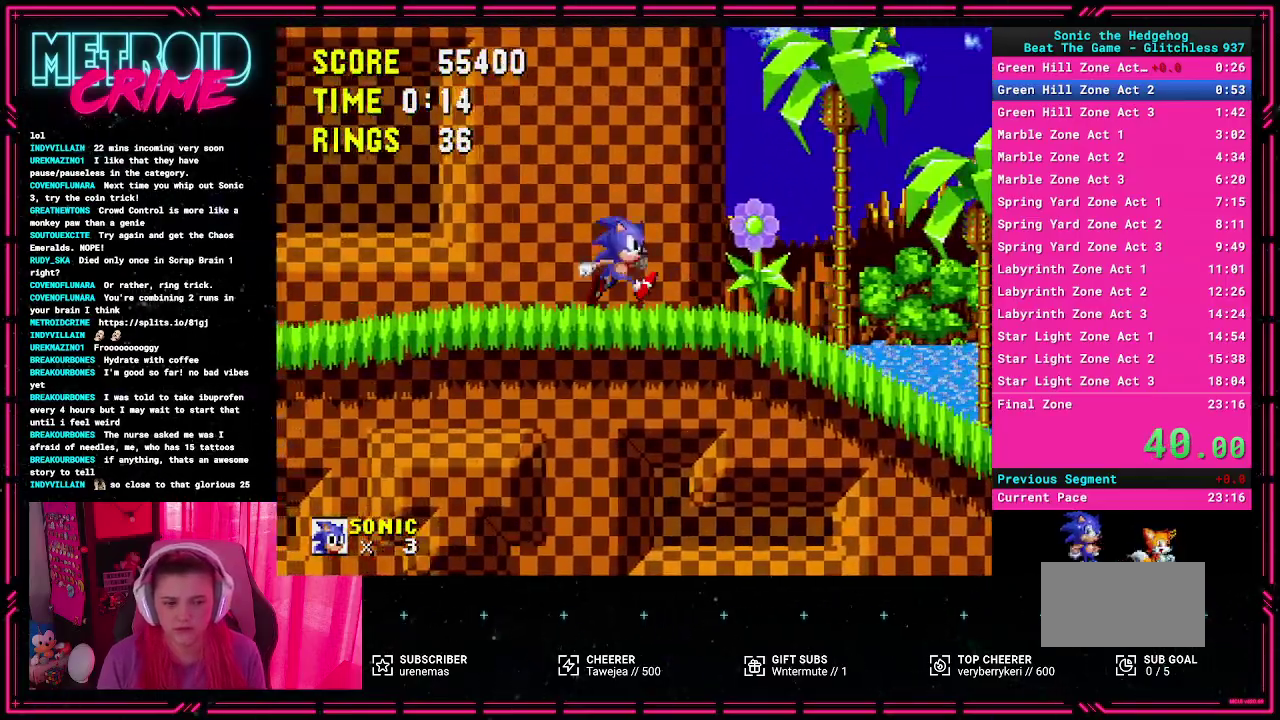
{"buttons": ["DPAD_RIGHT"], "events": []}
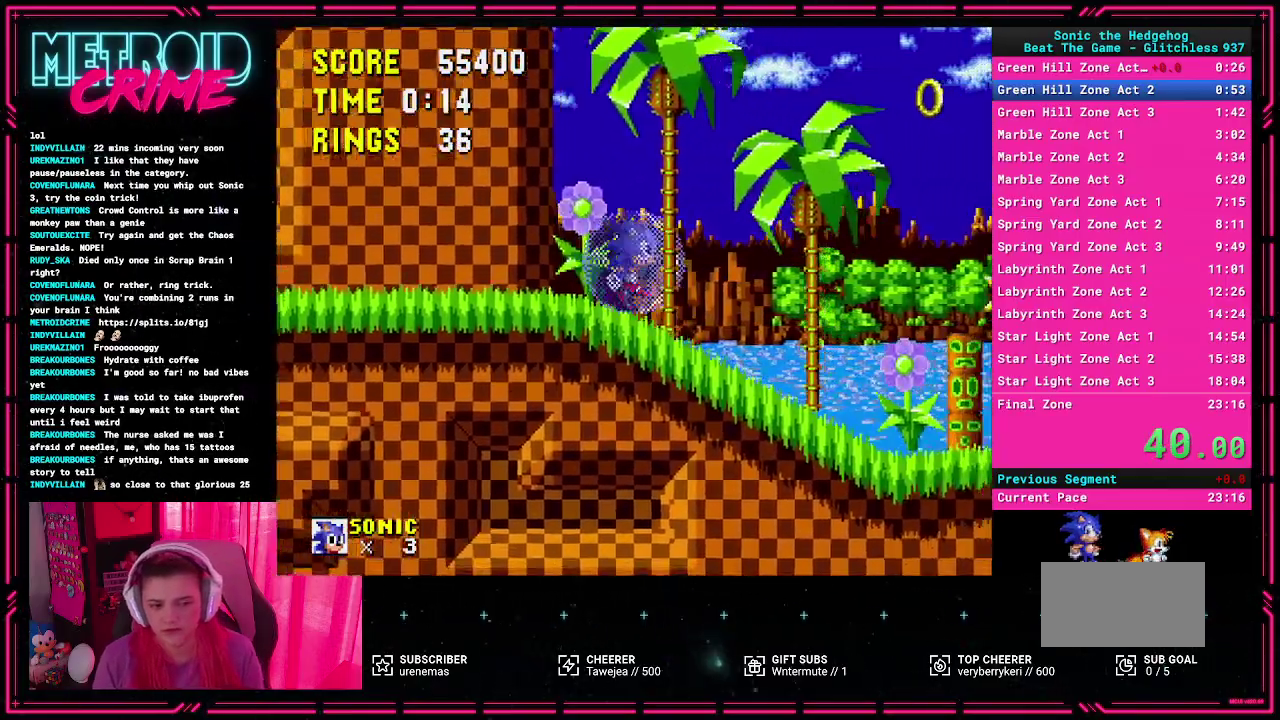
{"buttons": ["DPAD_RIGHT"], "events": []}
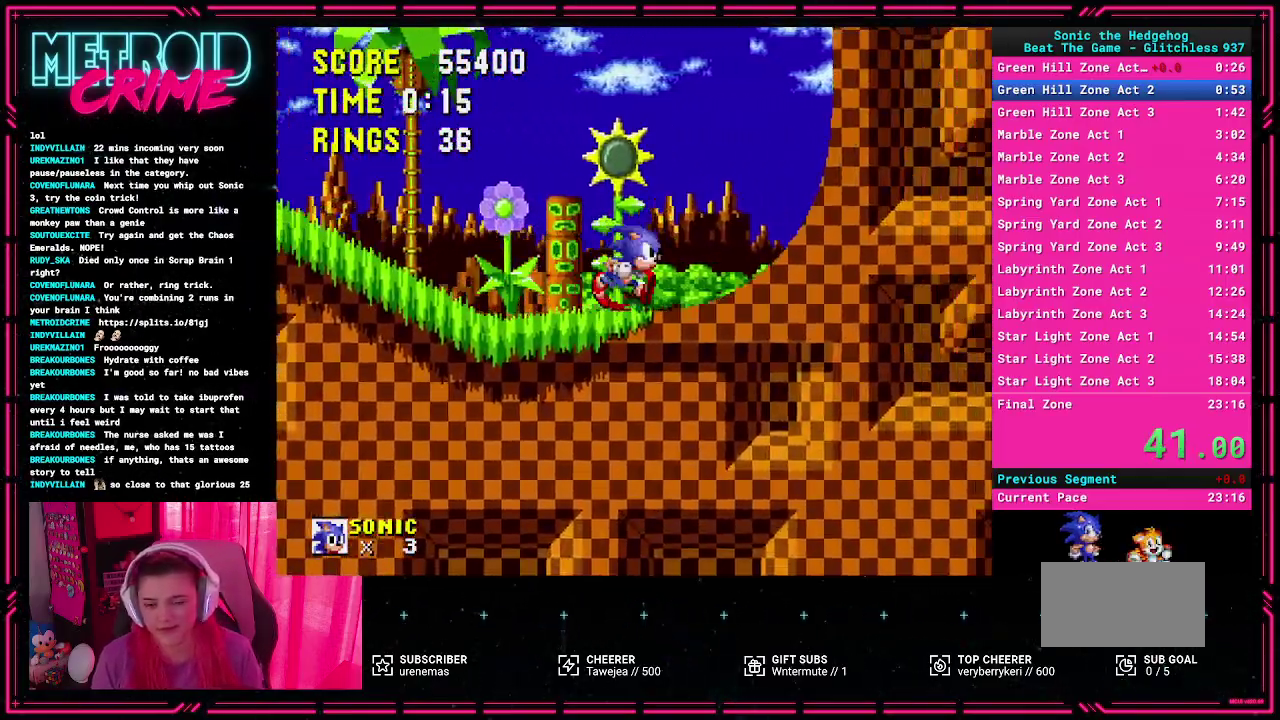
{"buttons": ["DPAD_RIGHT"], "events": []}
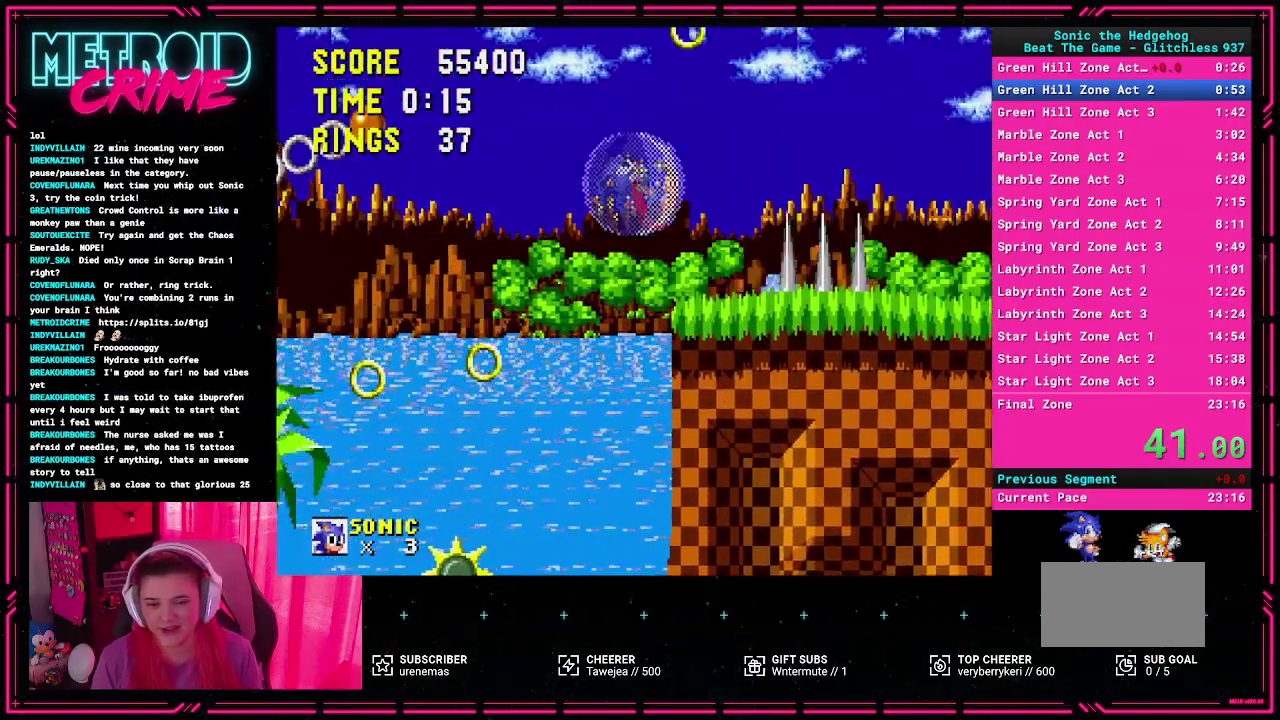
{"buttons": [], "events": [[283, "DPAD_RIGHT", "up"]]}
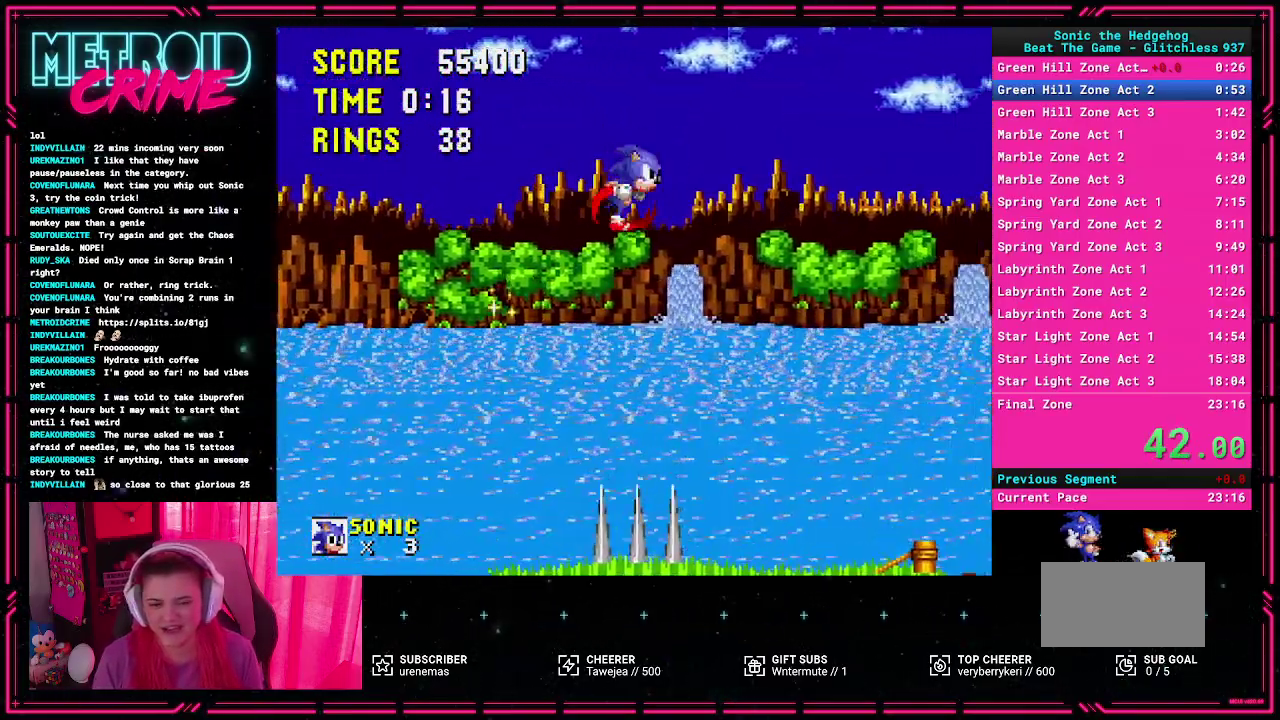
{"buttons": [], "events": []}
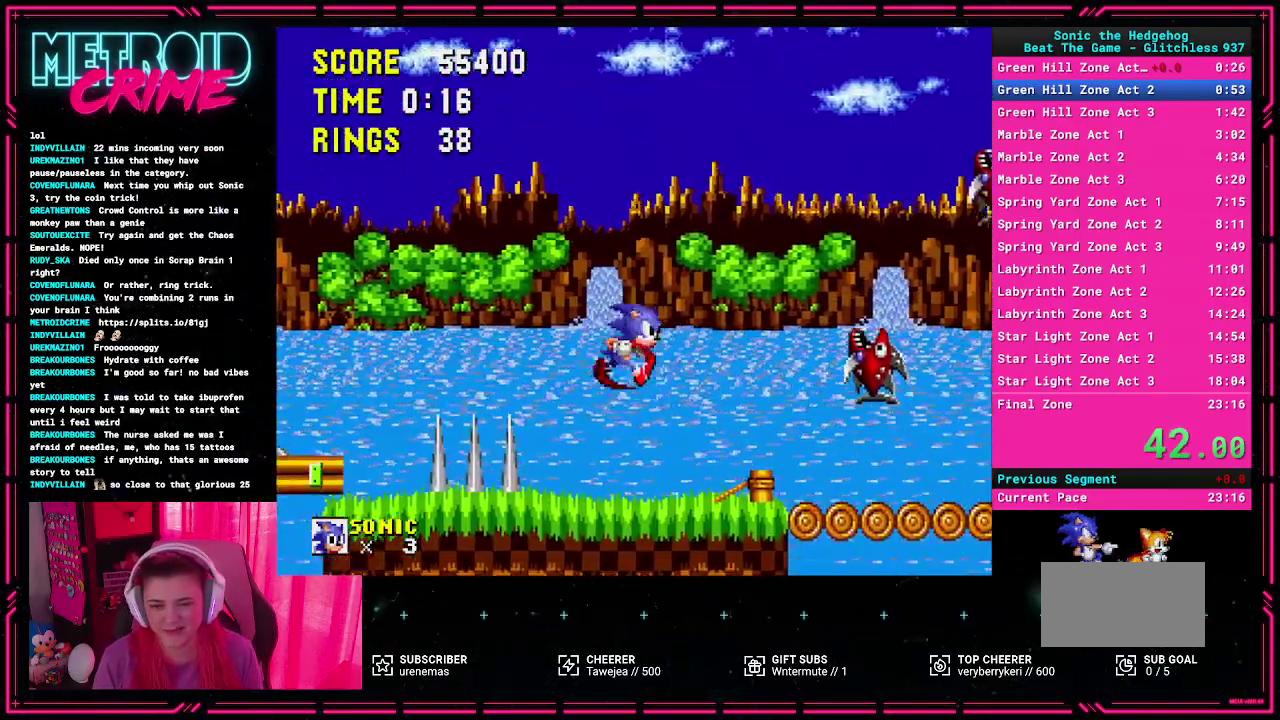
{"buttons": [], "events": [[50, "DPAD_RIGHT", "down"], [150, "A", "down"], [417, "A", "up"], [467, "DPAD_RIGHT", "up"]]}
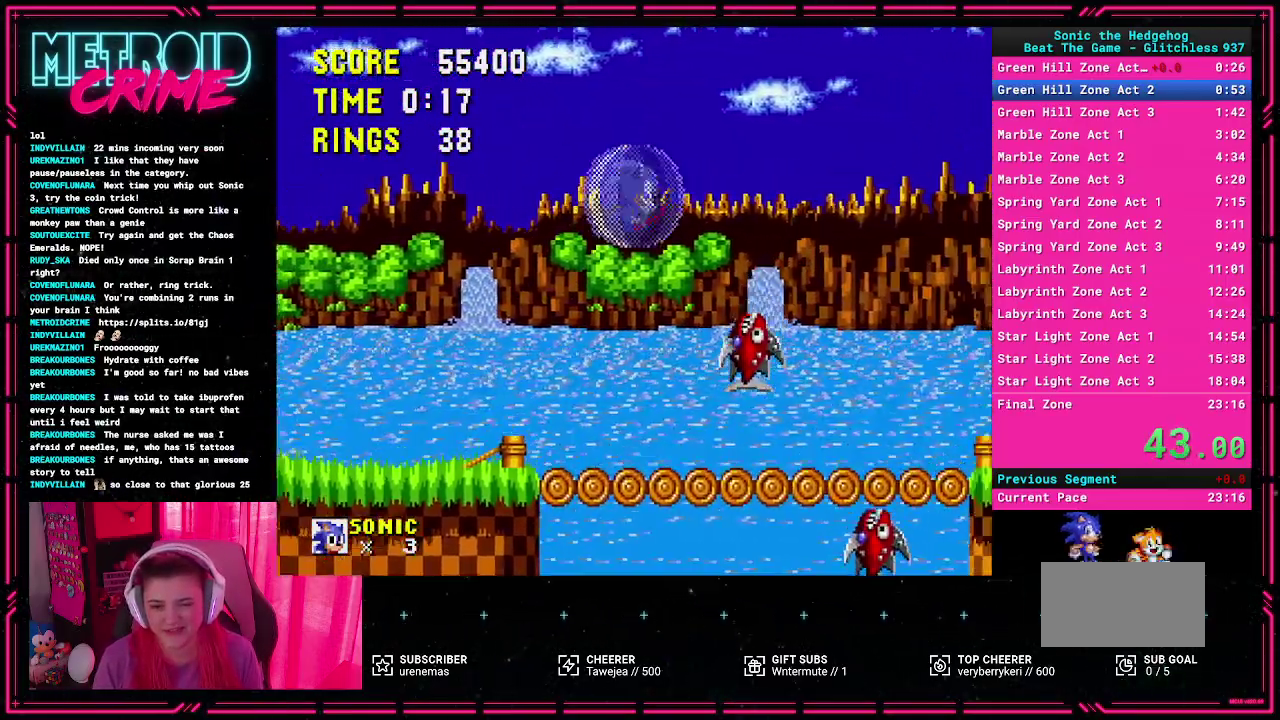
{"buttons": ["DPAD_RIGHT"], "events": [[317, "DPAD_RIGHT", "down"]]}
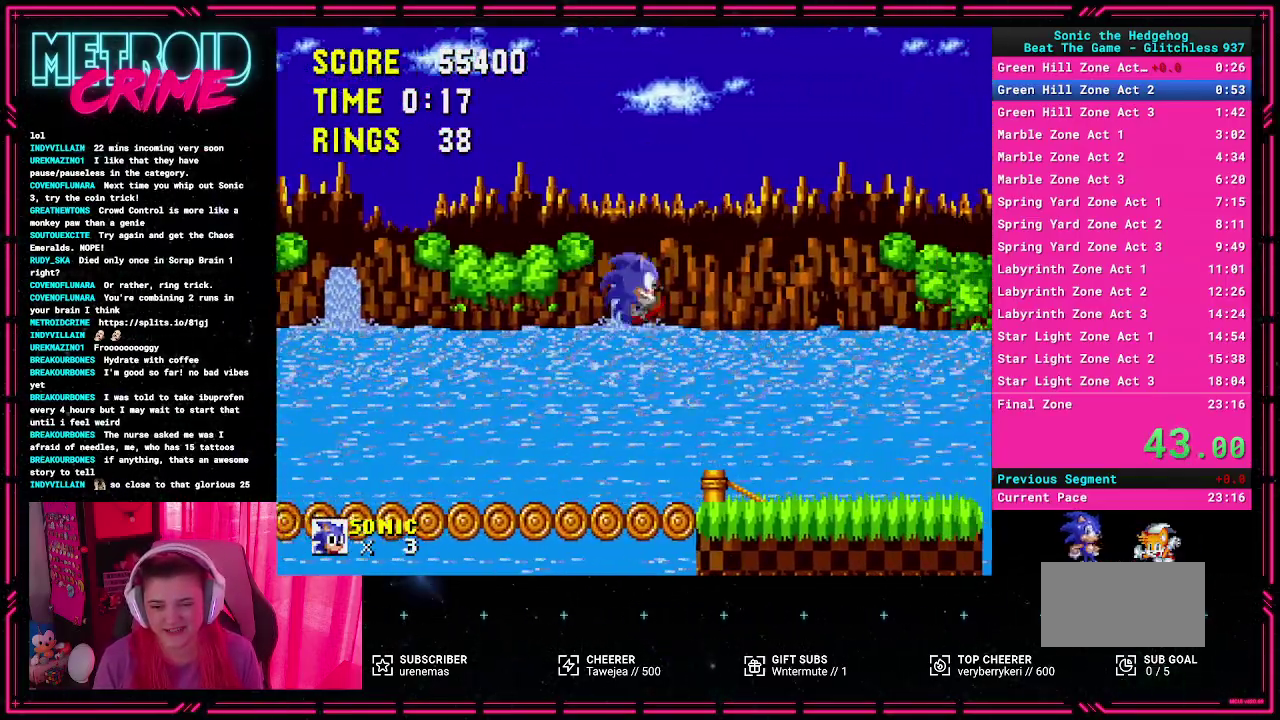
{"buttons": ["A", "DPAD_RIGHT"], "events": [[283, "A", "down"]]}
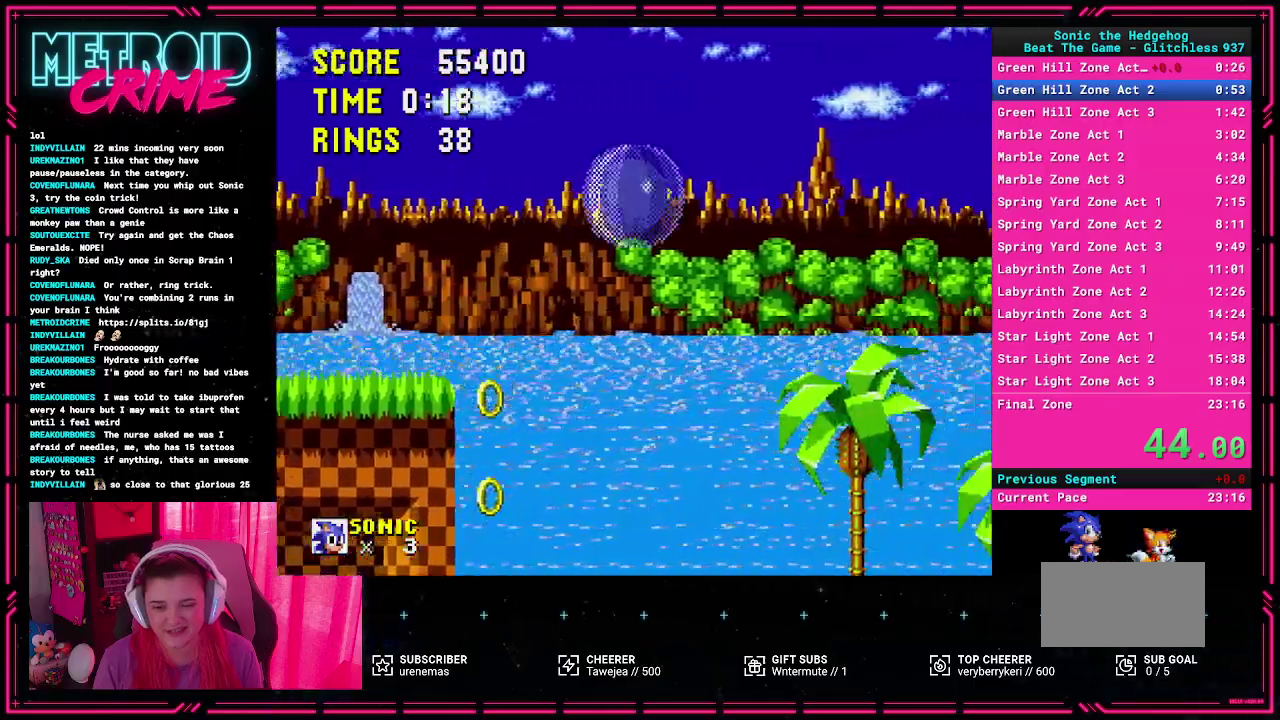
{"buttons": ["DPAD_RIGHT"], "events": [[33, "A", "up"]]}
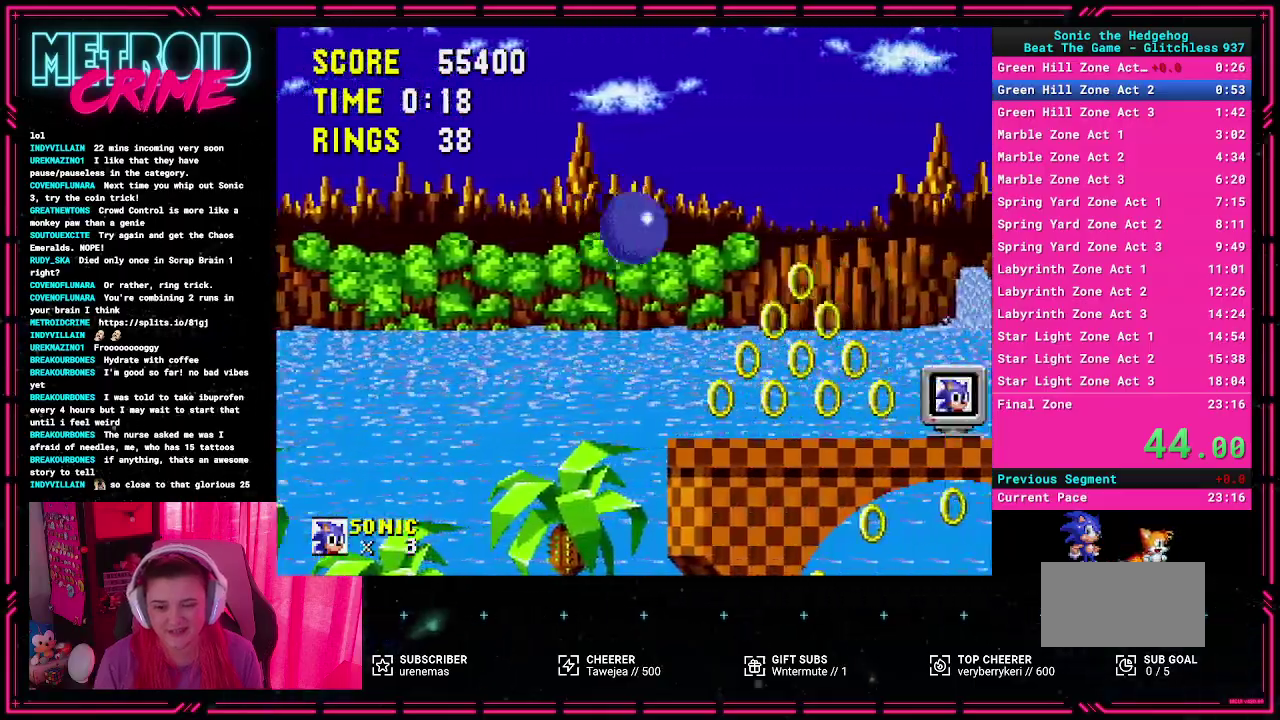
{"buttons": ["DPAD_RIGHT"], "events": []}
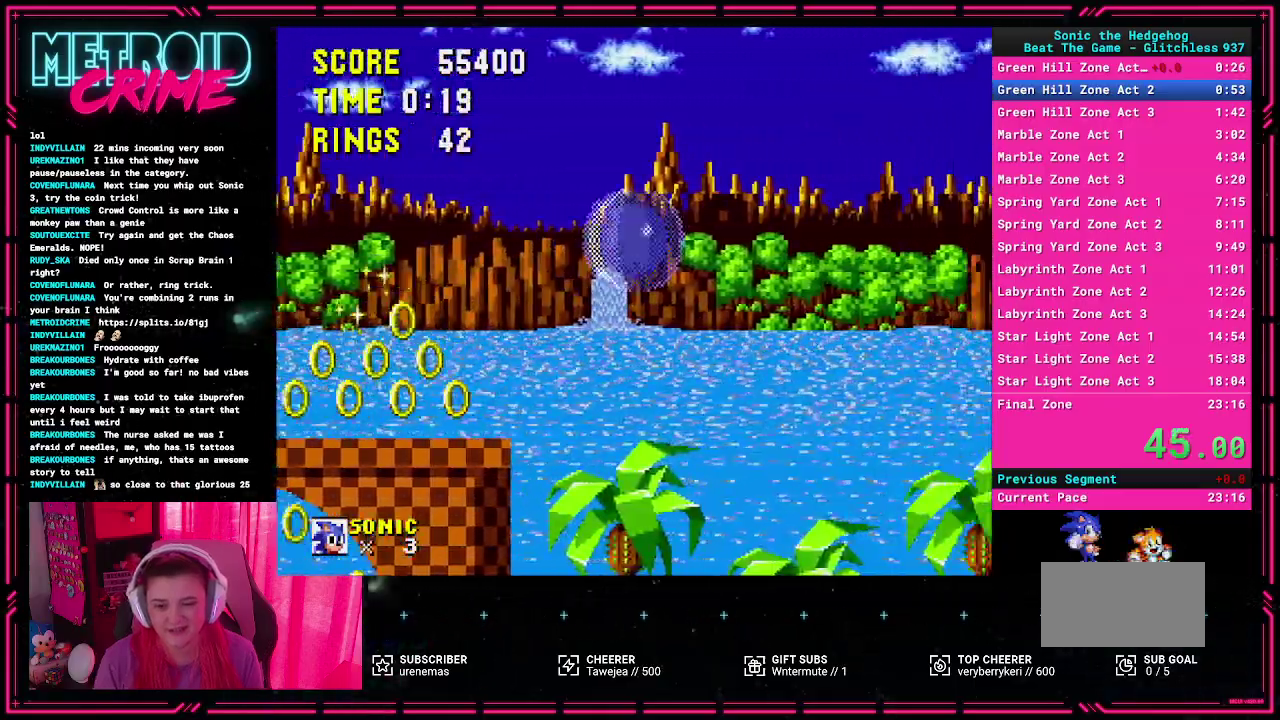
{"buttons": ["A", "DPAD_RIGHT"], "events": [[117, "A", "down"]]}
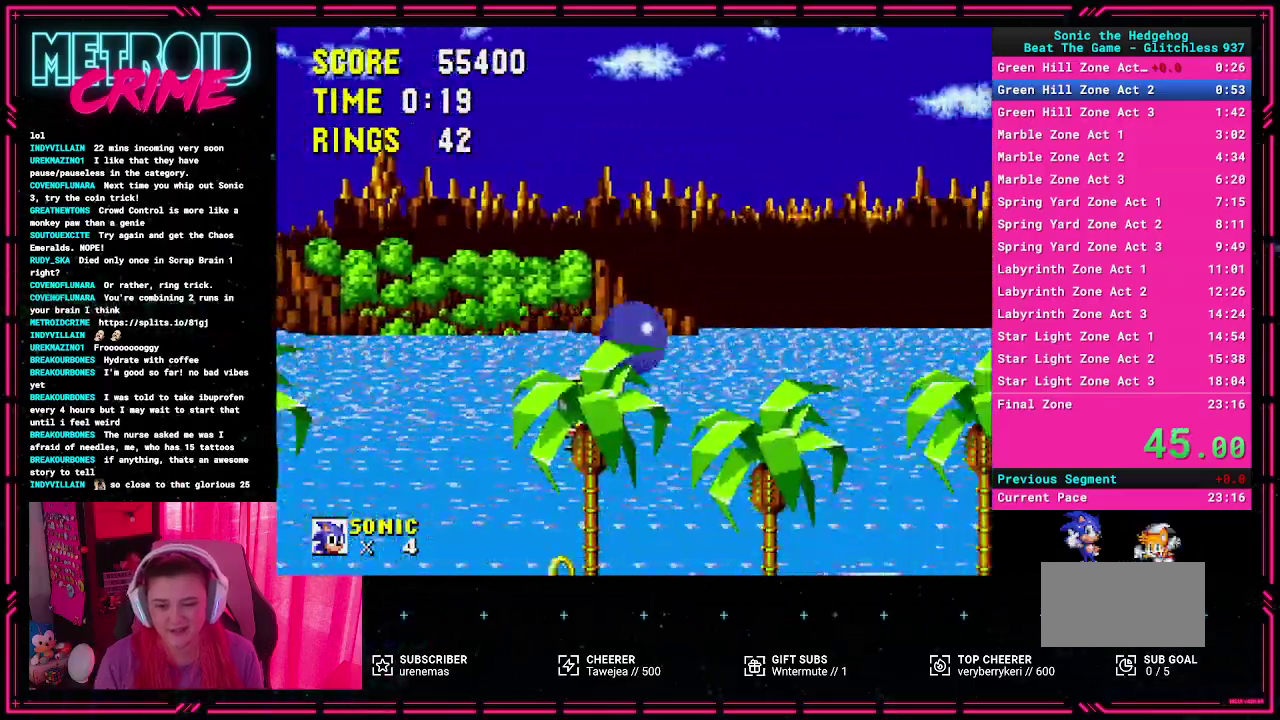
{"buttons": ["A", "DPAD_RIGHT"], "events": []}
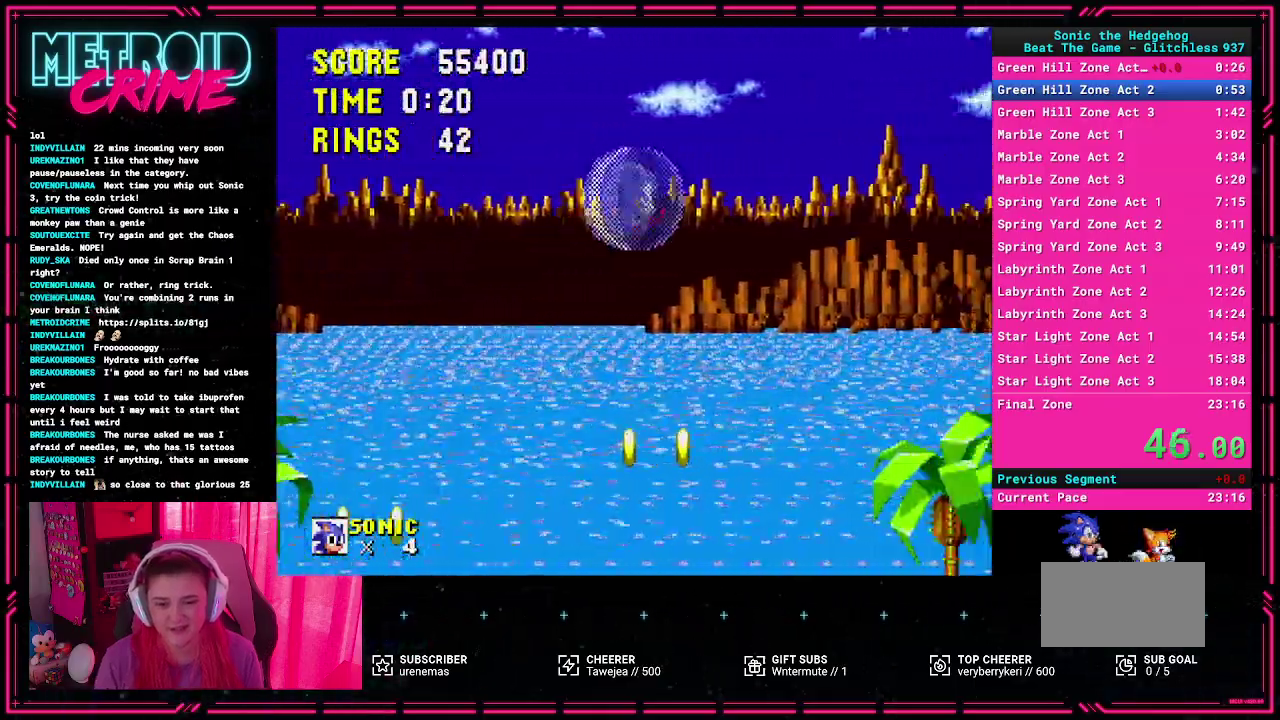
{"buttons": ["A", "DPAD_RIGHT"], "events": []}
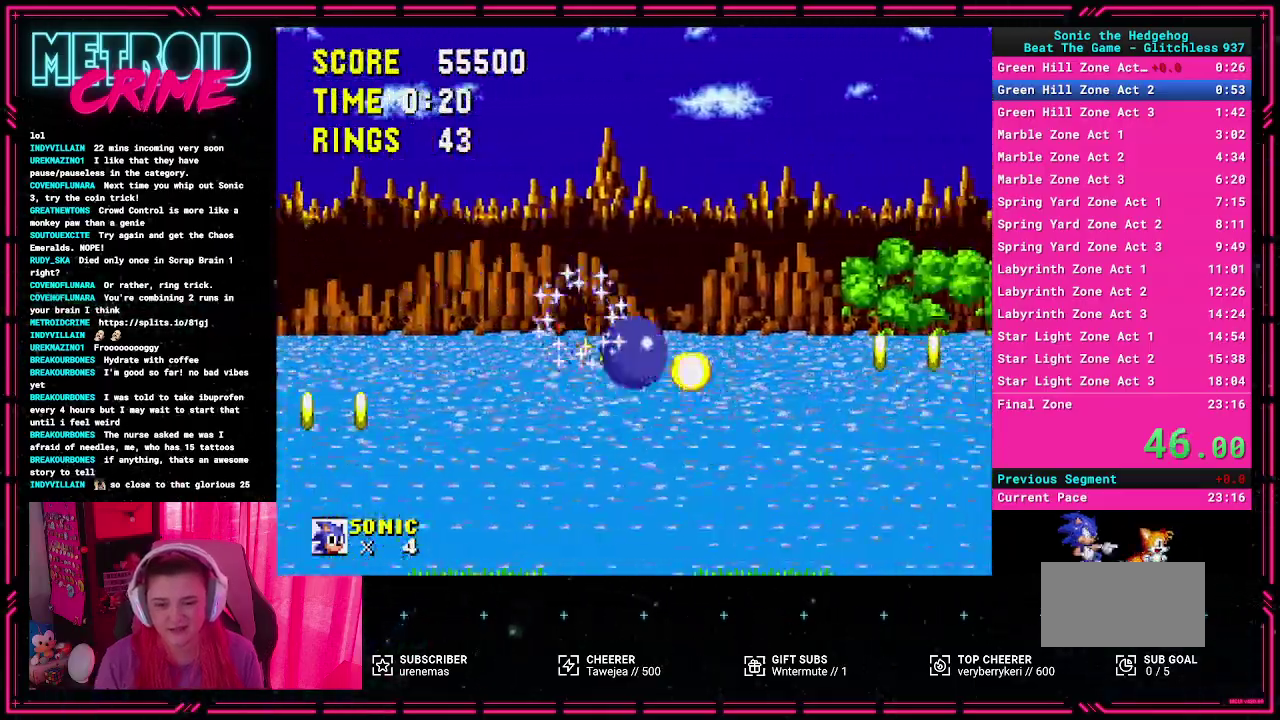
{"buttons": ["A", "DPAD_RIGHT"], "events": []}
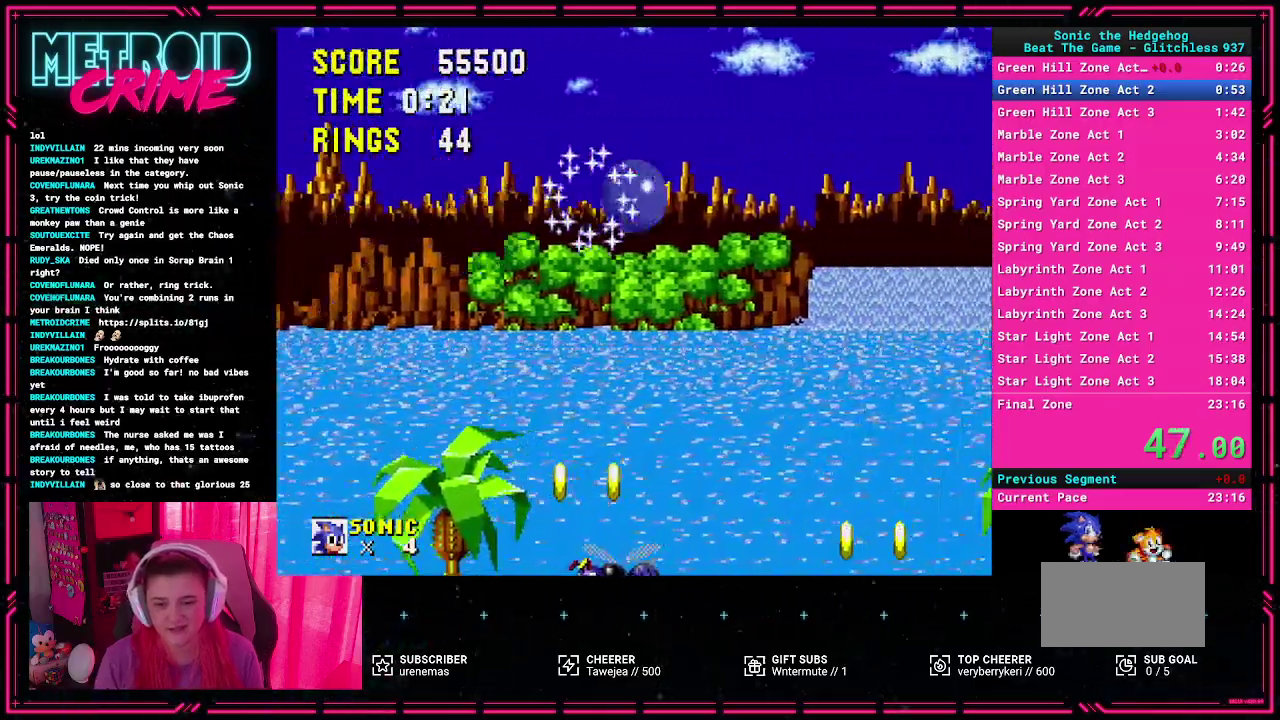
{"buttons": ["A", "DPAD_RIGHT"], "events": []}
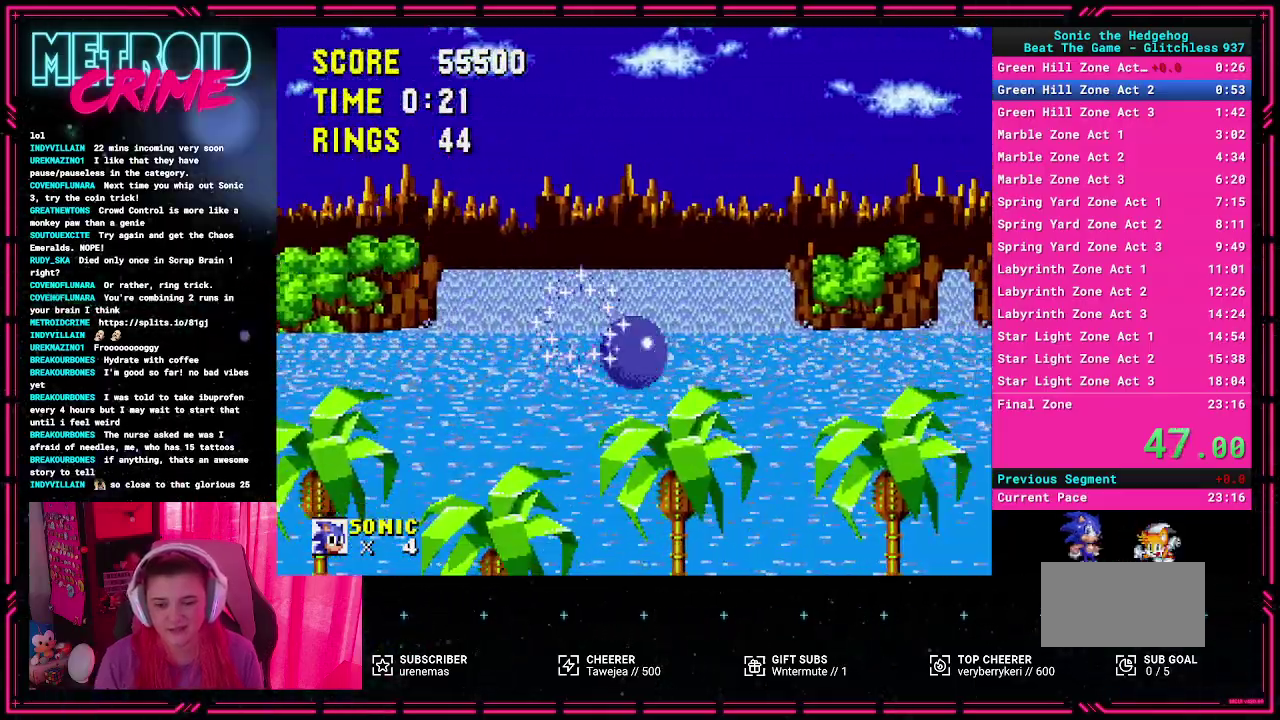
{"buttons": ["A", "DPAD_RIGHT"], "events": [[217, "A", "up"], [400, "A", "down"]]}
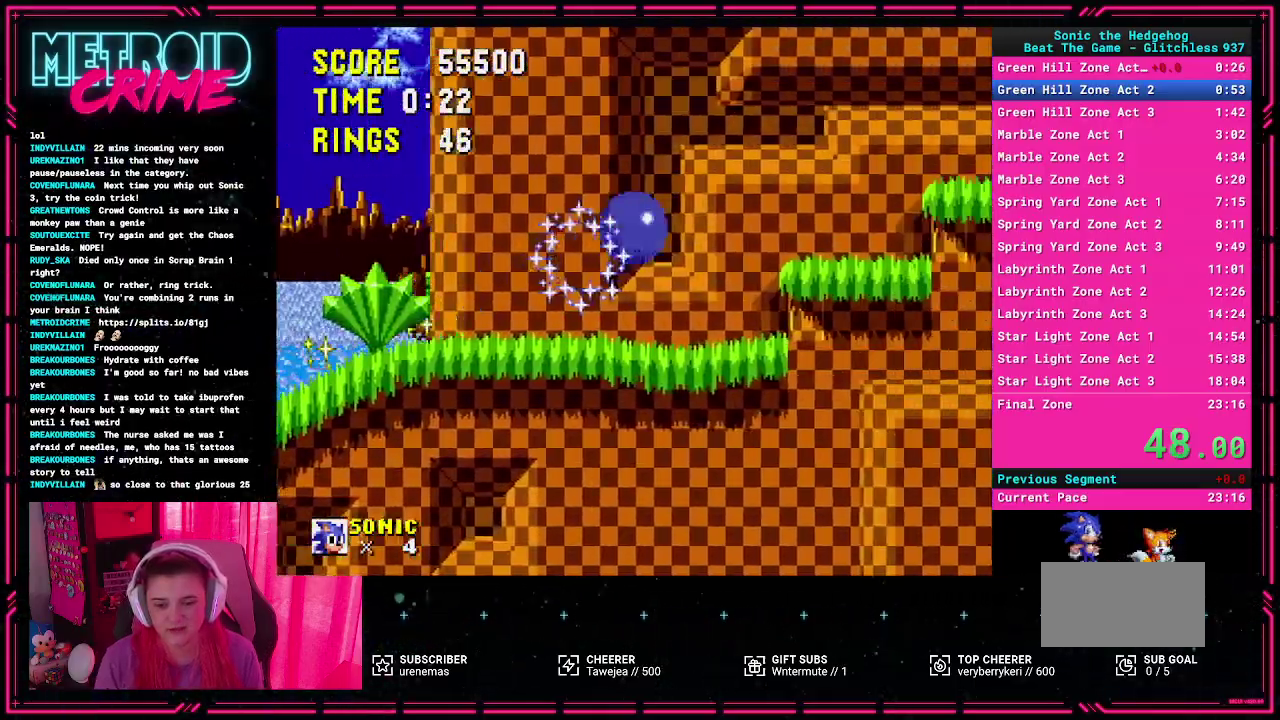
{"buttons": ["A", "DPAD_RIGHT"], "events": []}
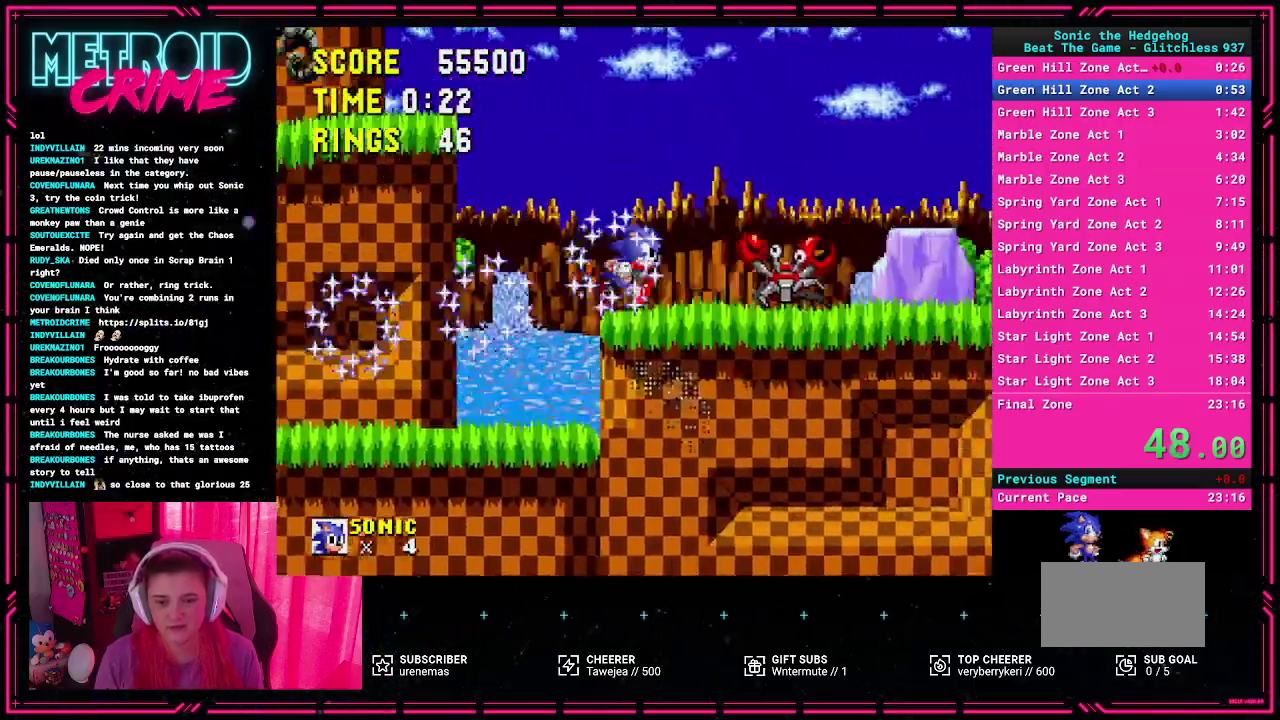
{"buttons": ["DPAD_RIGHT"], "events": [[117, "A", "up"], [167, "A", "down"], [500, "A", "up"]]}
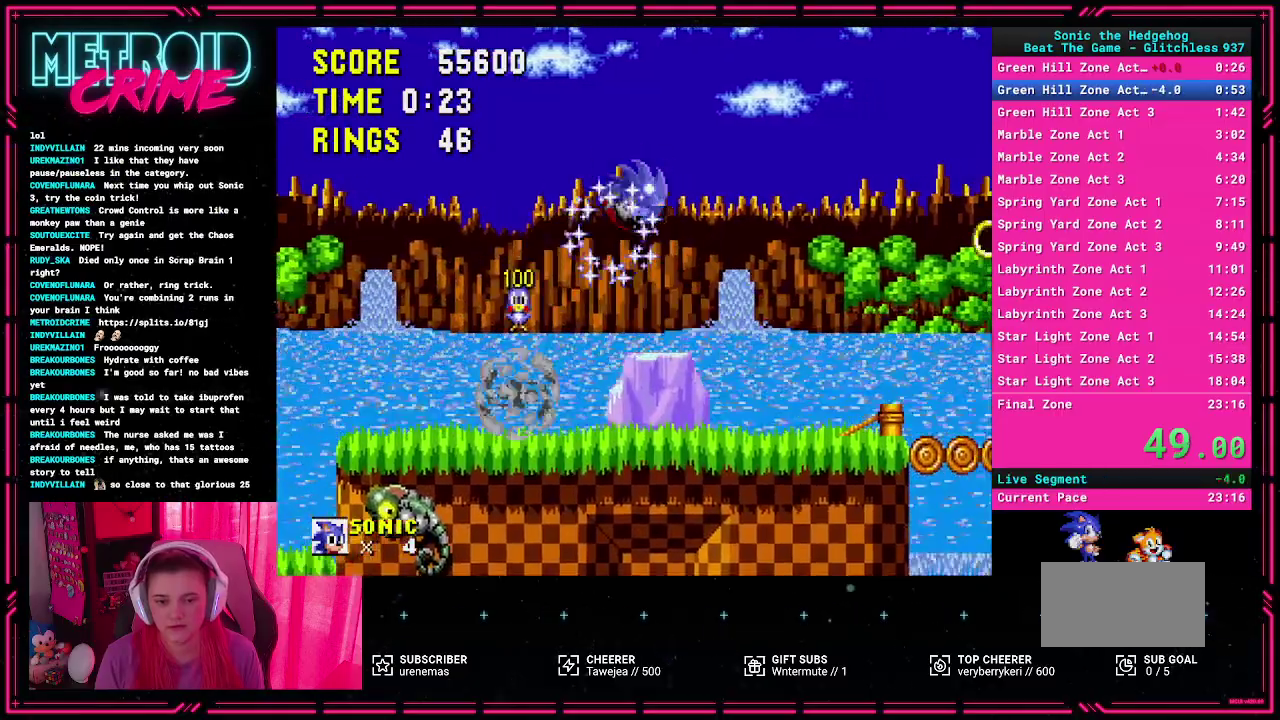
{"buttons": ["DPAD_RIGHT"], "events": []}
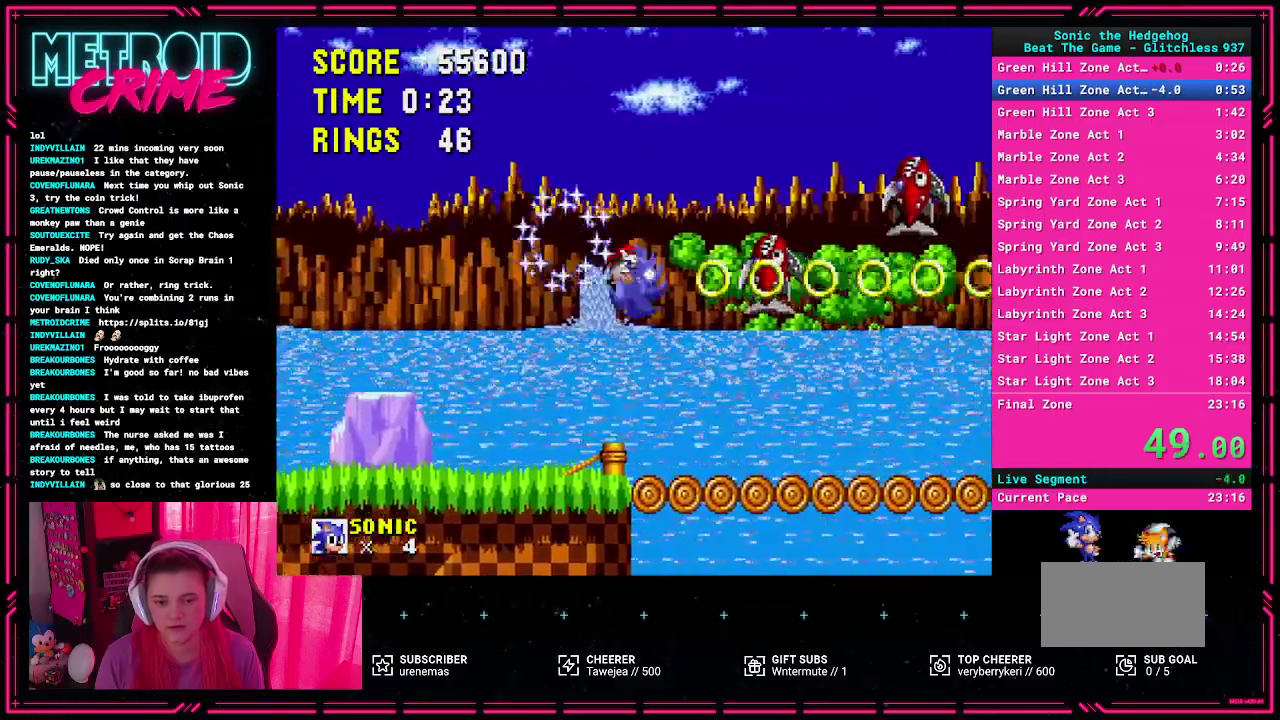
{"buttons": ["DPAD_RIGHT"], "events": []}
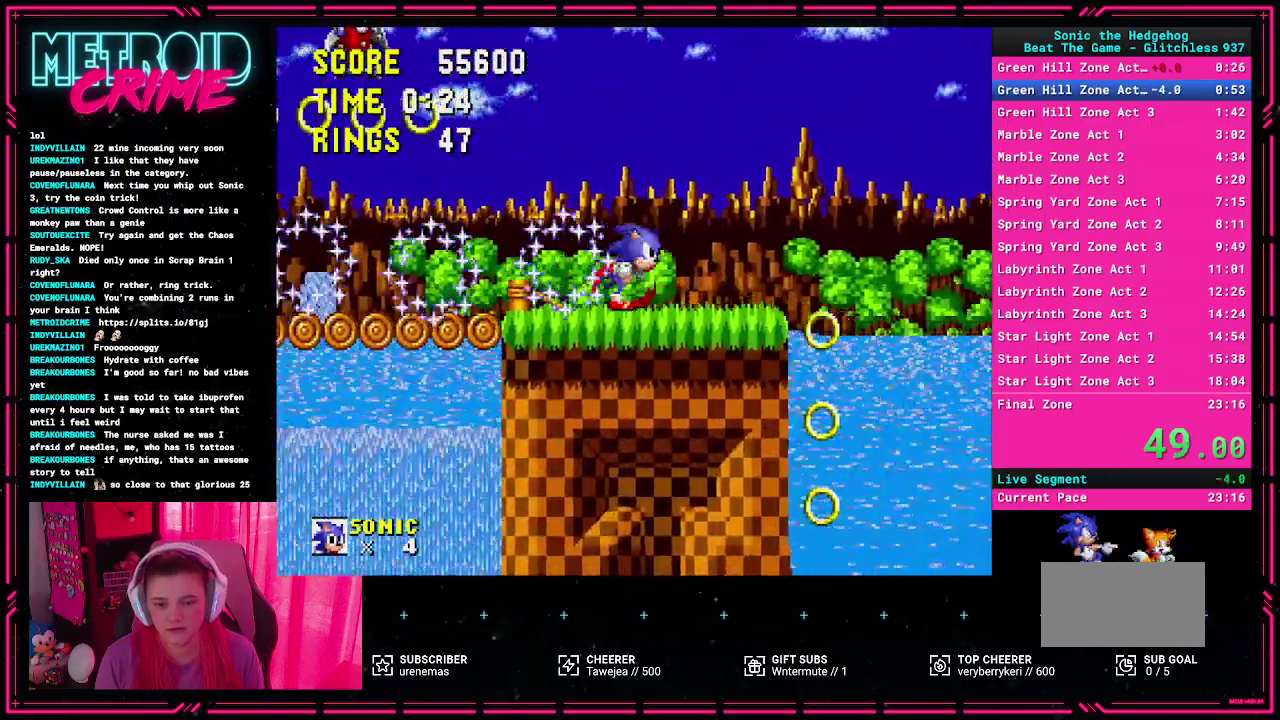
{"buttons": ["DPAD_RIGHT"], "events": []}
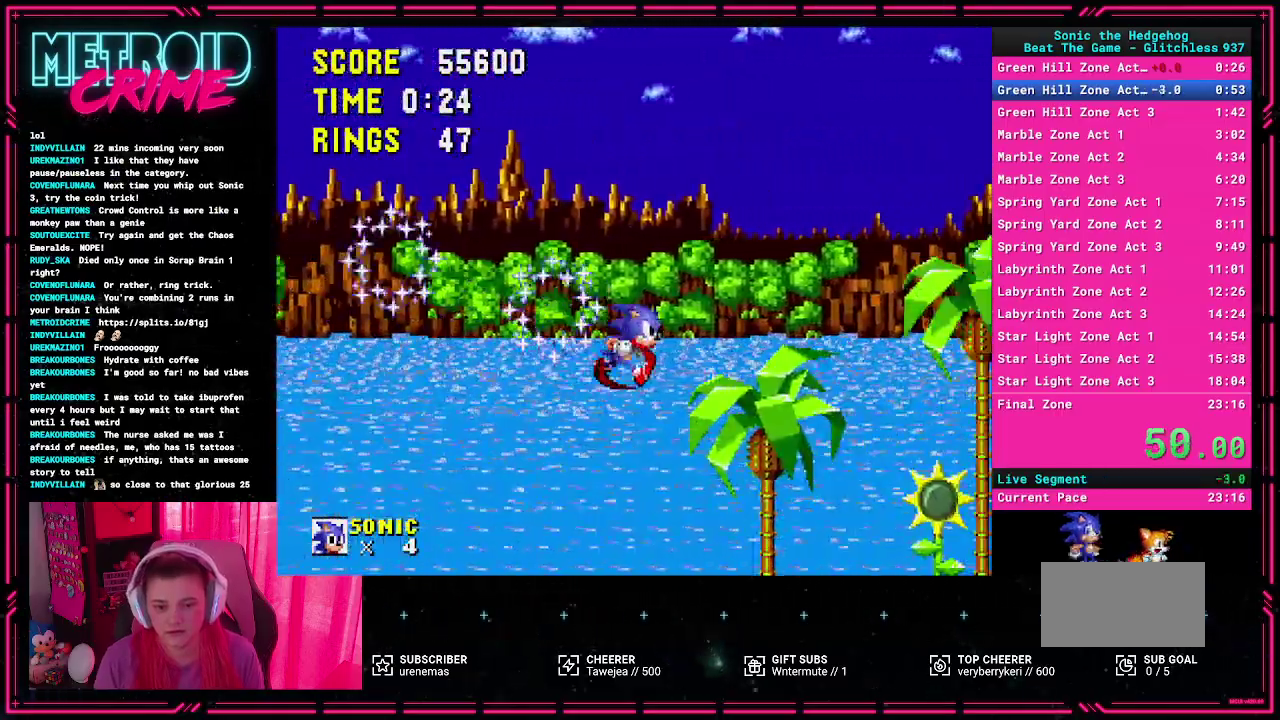
{"buttons": ["DPAD_RIGHT"], "events": []}
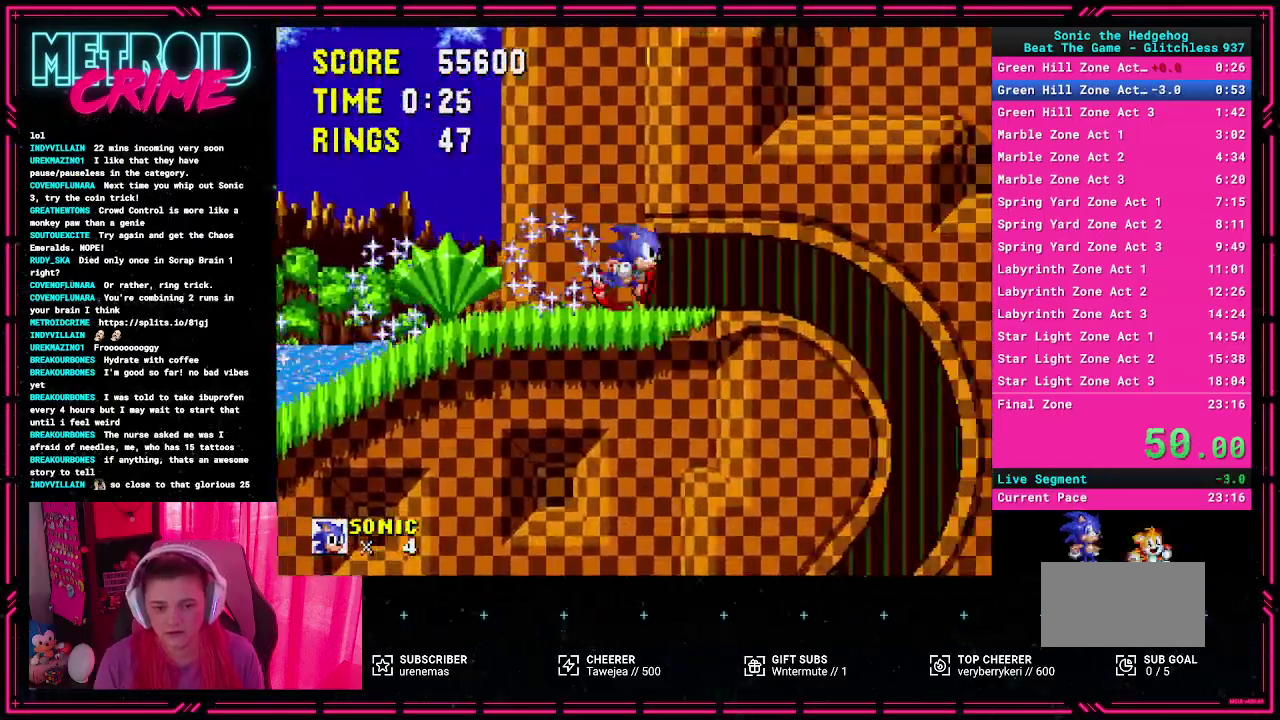
{"buttons": ["DPAD_RIGHT"], "events": []}
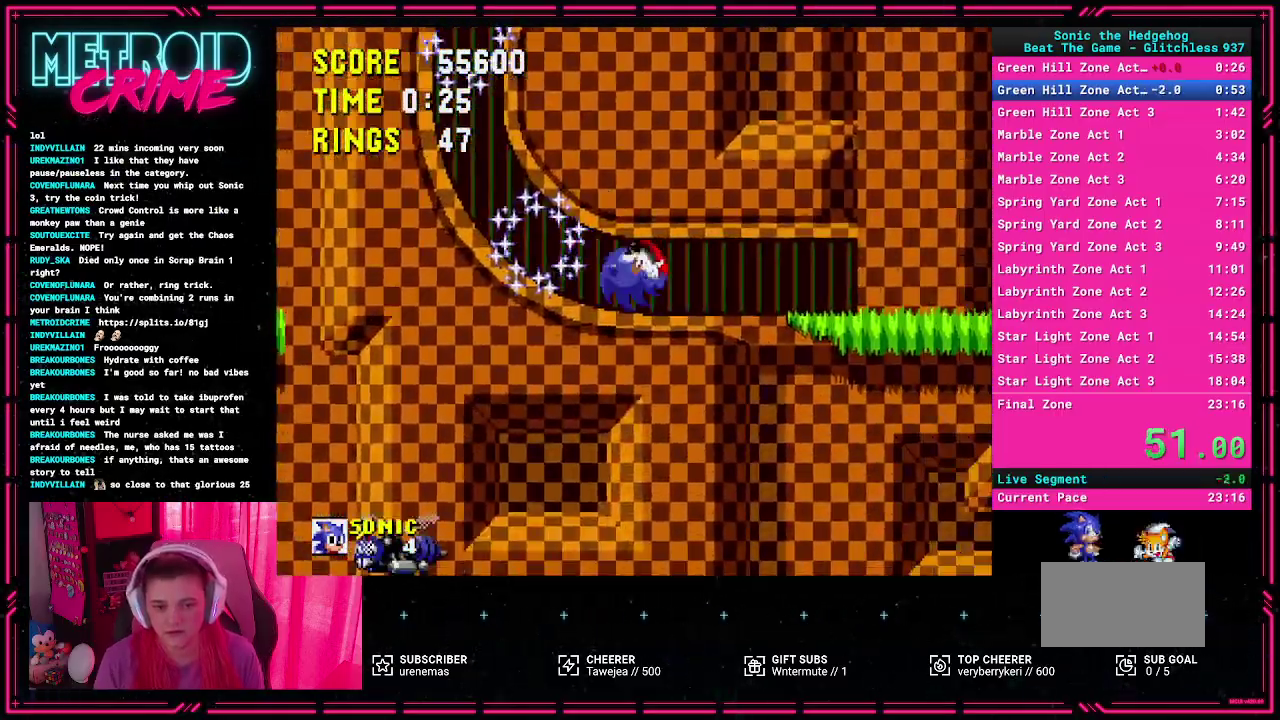
{"buttons": ["DPAD_RIGHT"], "events": []}
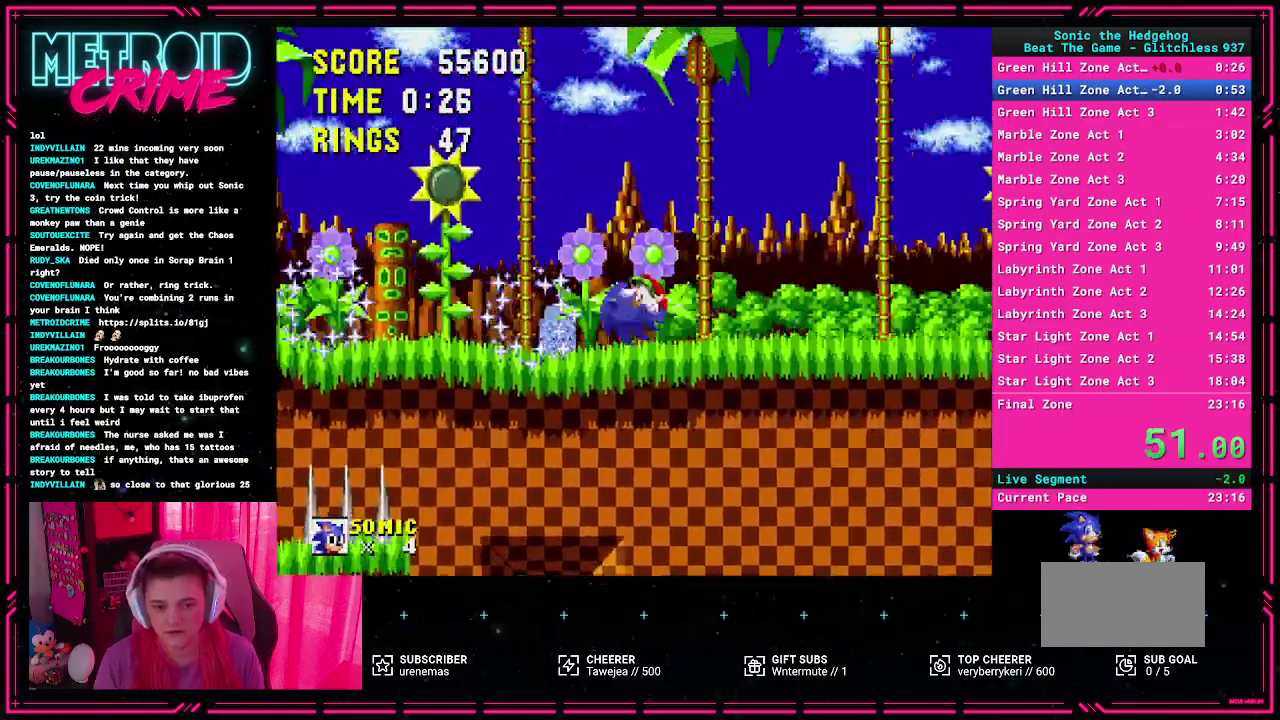
{"buttons": ["DPAD_RIGHT"], "events": []}
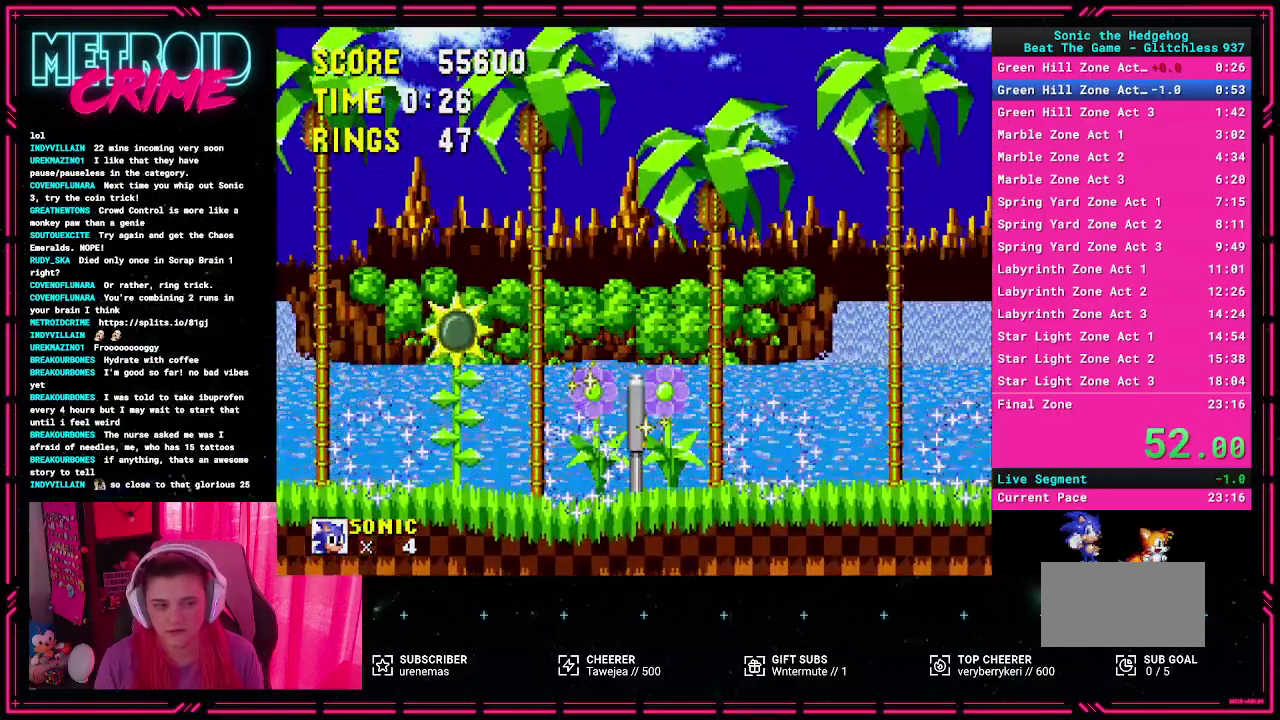
{"buttons": [], "events": [[250, "DPAD_RIGHT", "up"]]}